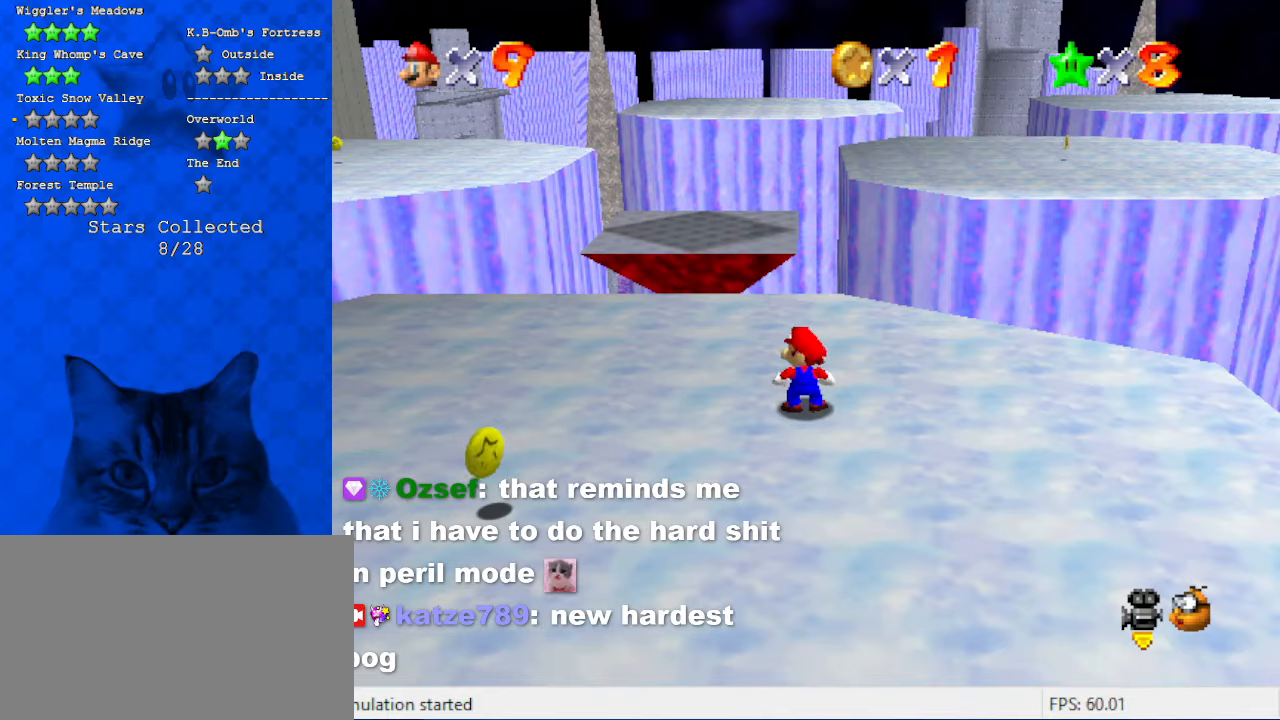
Gameplay with keyboard; each line is a JSON object with the keys held at the frame after it. "events" lists presses ("down") and releases ("up") of "a", "c", "ctrl", "d", "down", "left", "return", "right", "s", "shift", "up", "w", "x" and "y" between this image and that frame as [ms after this image, input, new state], when the widget could be followed in between. No other keys are recorded. Mouse input is not recorded.
{"keys": ["left"], "events": [[67, "up", "down"], [267, "left", "down"], [334, "up", "up"]]}
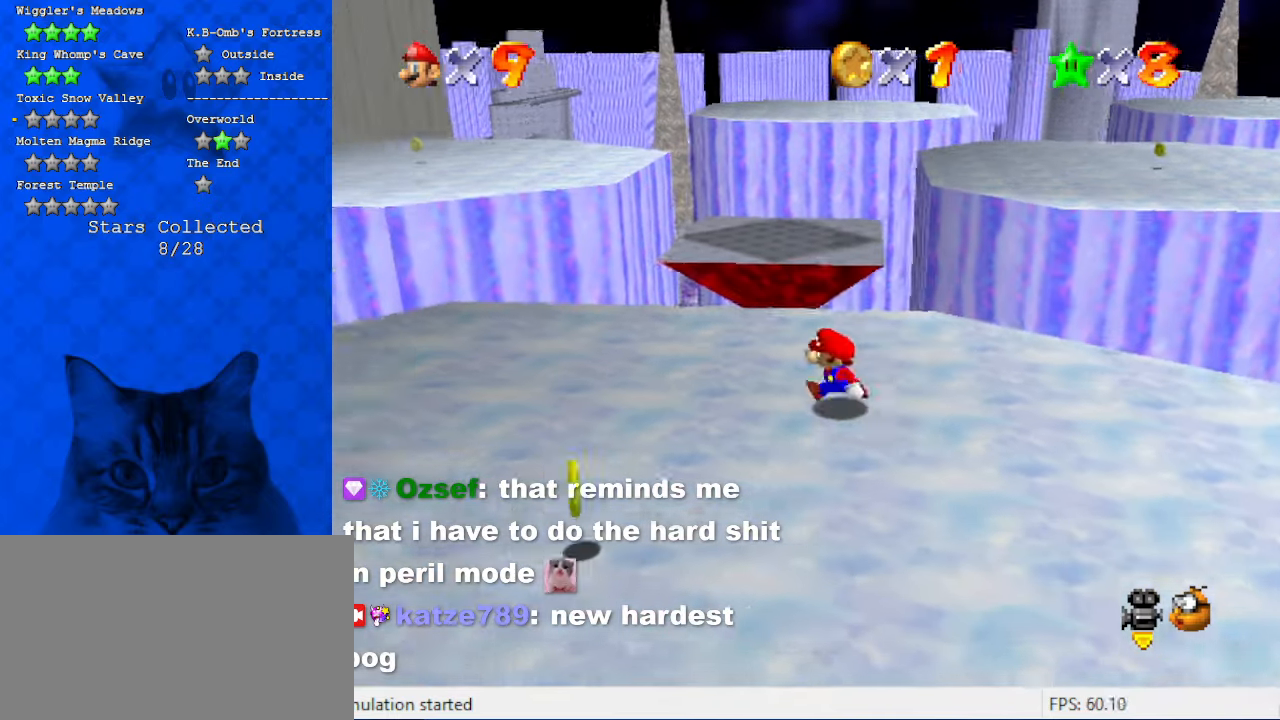
{"keys": ["up"], "events": [[34, "up", "down"], [367, "left", "up"]]}
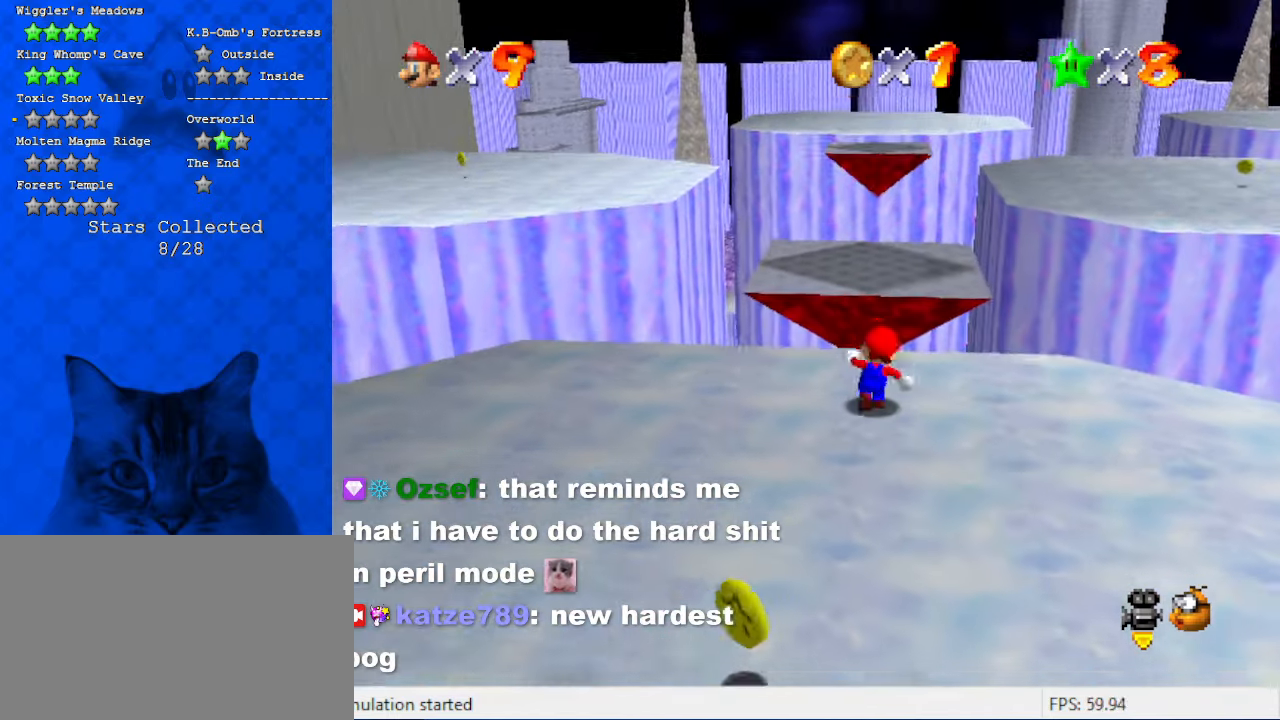
{"keys": ["ctrl", "left", "shift"], "events": [[34, "shift", "down"], [134, "a", "down"], [234, "left", "down"], [267, "a", "up"], [267, "up", "up"], [334, "left", "up"], [367, "down", "down"], [367, "right", "down"], [467, "ctrl", "down"], [467, "down", "up"], [467, "right", "up"], [500, "left", "down"]]}
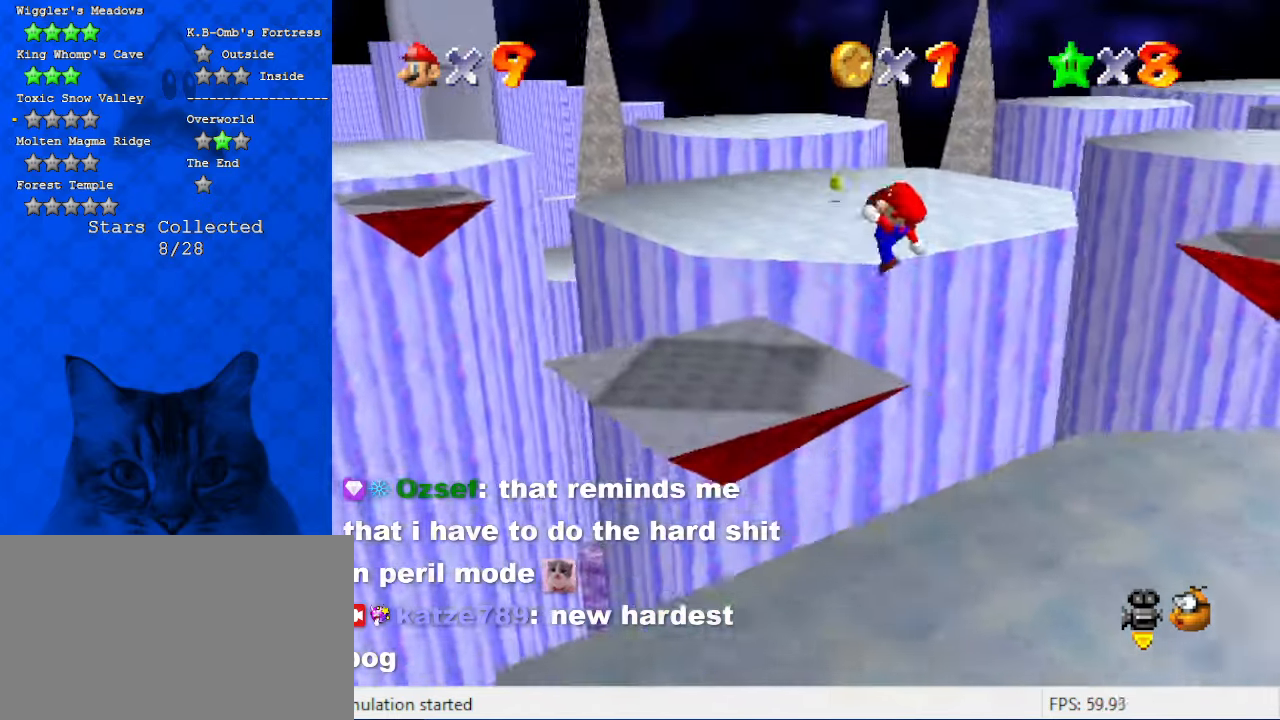
{"keys": ["left", "up"], "events": [[67, "up", "down"], [100, "ctrl", "up"], [100, "shift", "up"], [134, "left", "up"], [134, "up", "up"], [234, "right", "down"], [300, "down", "down"], [334, "down", "up"], [367, "right", "up"], [467, "left", "down"], [467, "up", "down"]]}
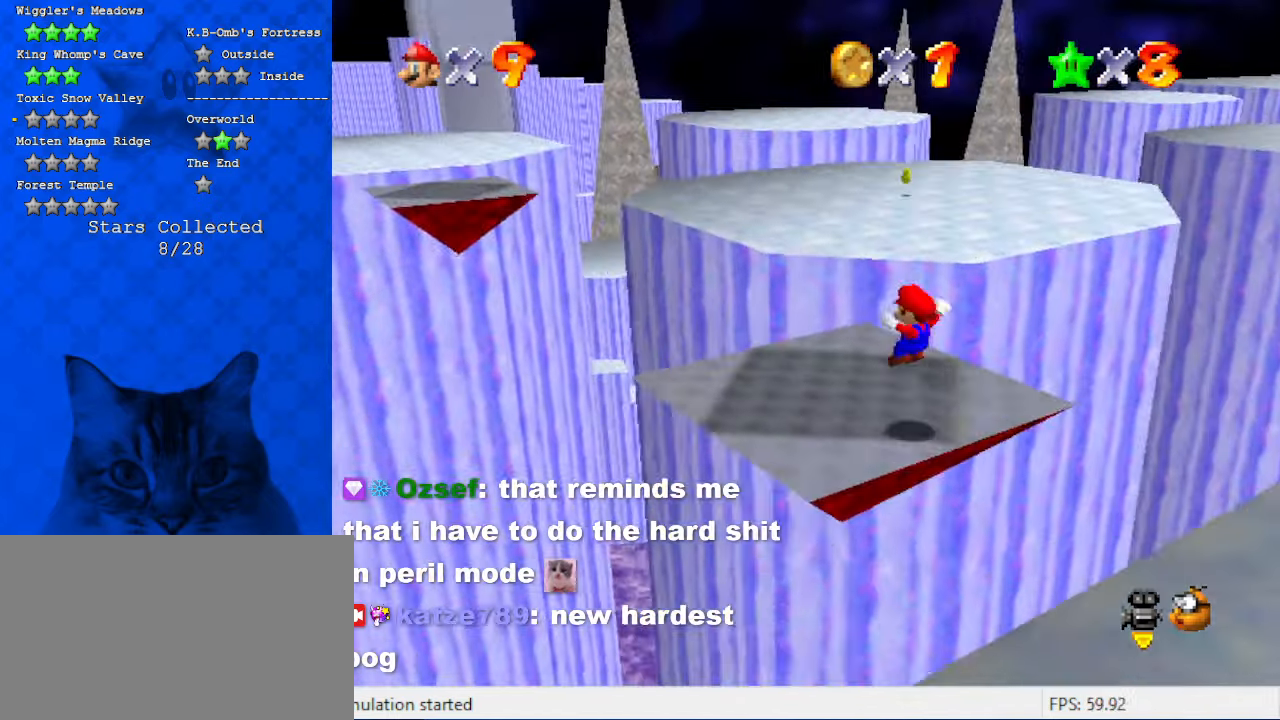
{"keys": ["shift", "up", "y"], "events": [[67, "left", "up"], [400, "y", "down"], [434, "shift", "down"]]}
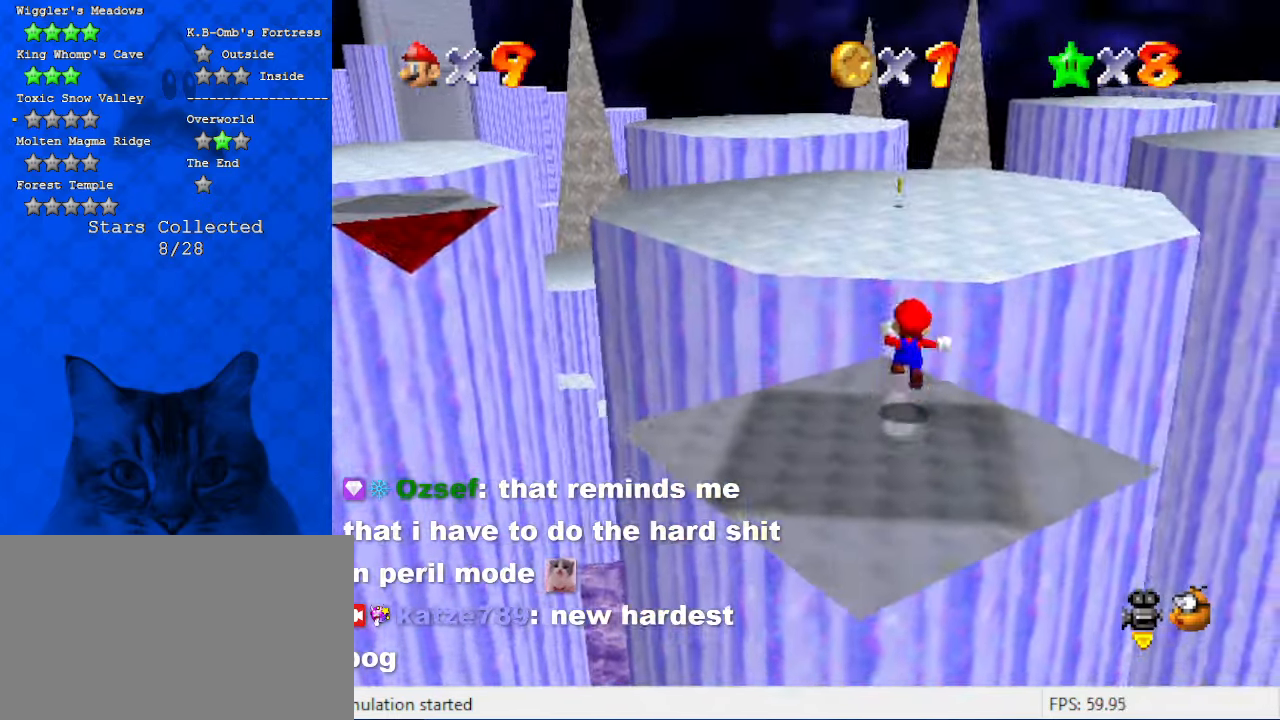
{"keys": ["right", "up"], "events": [[34, "right", "down"], [67, "y", "up"], [134, "shift", "up"], [167, "a", "down"], [367, "a", "up"]]}
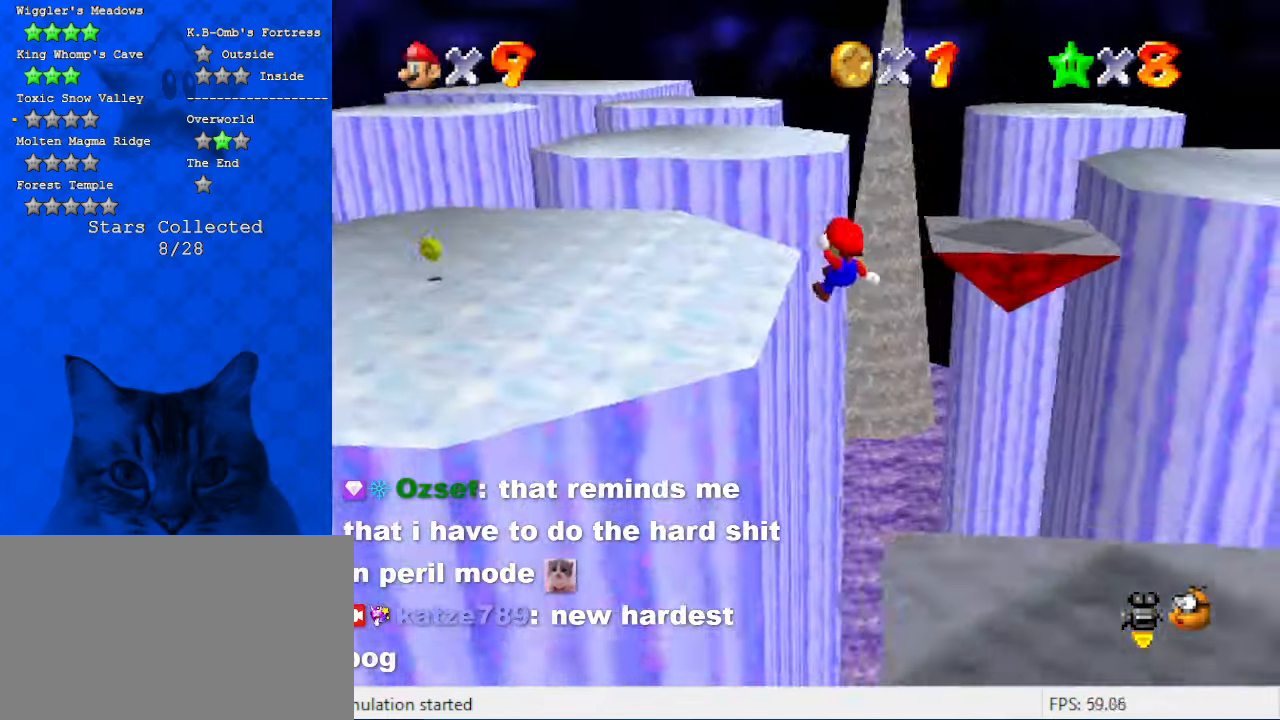
{"keys": ["left"], "events": [[67, "right", "up"], [200, "left", "down"], [267, "a", "down"], [367, "up", "up"], [467, "a", "up"]]}
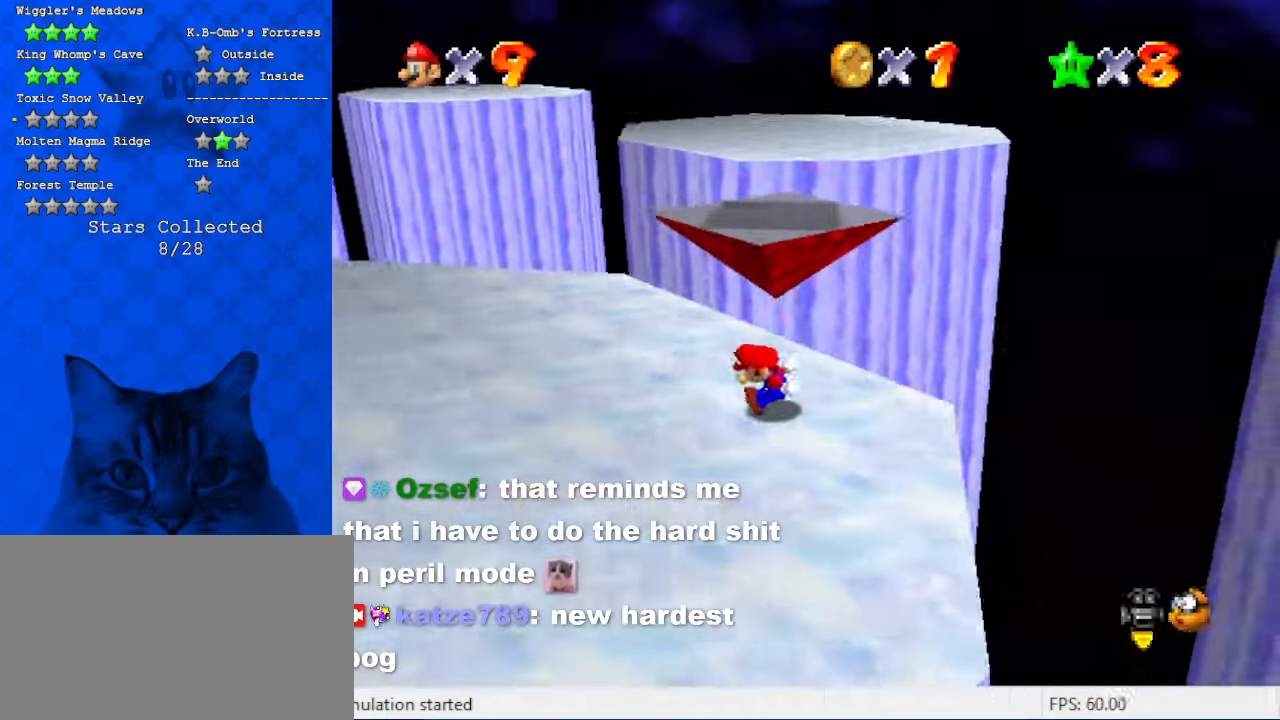
{"keys": ["up", "y"], "events": [[167, "up", "down"], [200, "left", "up"], [467, "y", "down"]]}
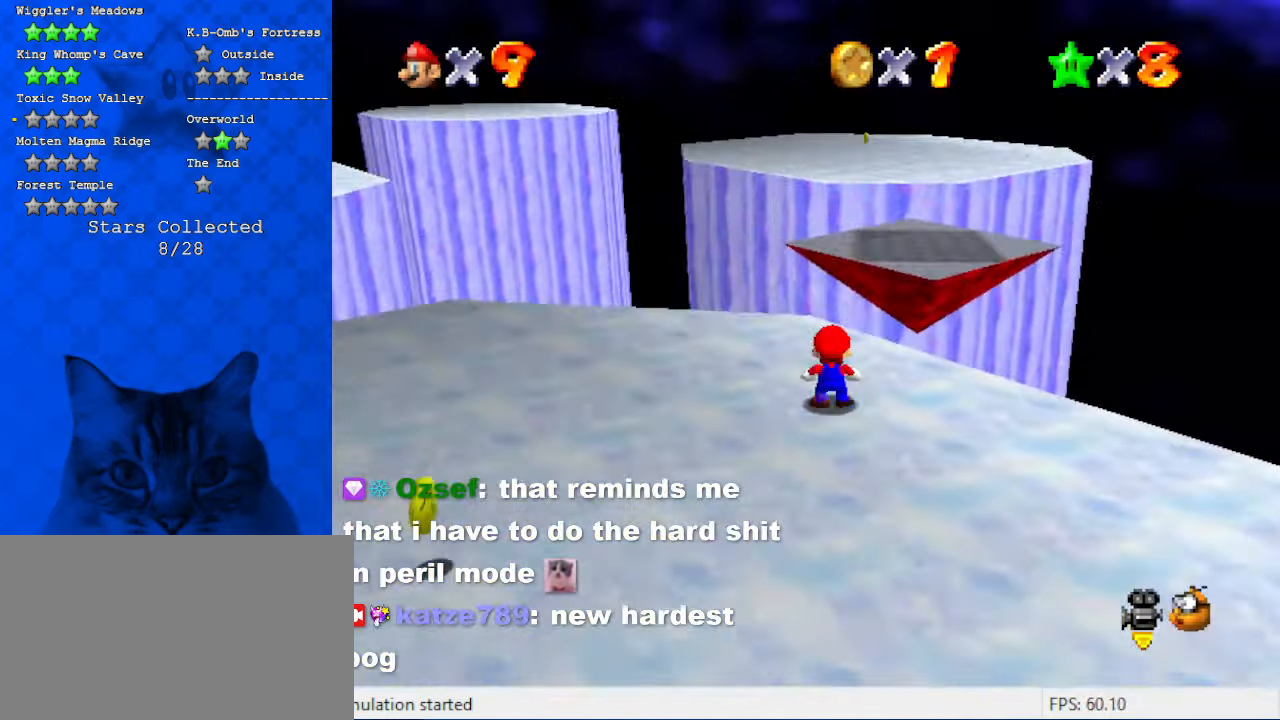
{"keys": ["right", "up", "y"], "events": [[34, "shift", "down"], [67, "right", "down"], [300, "shift", "up"]]}
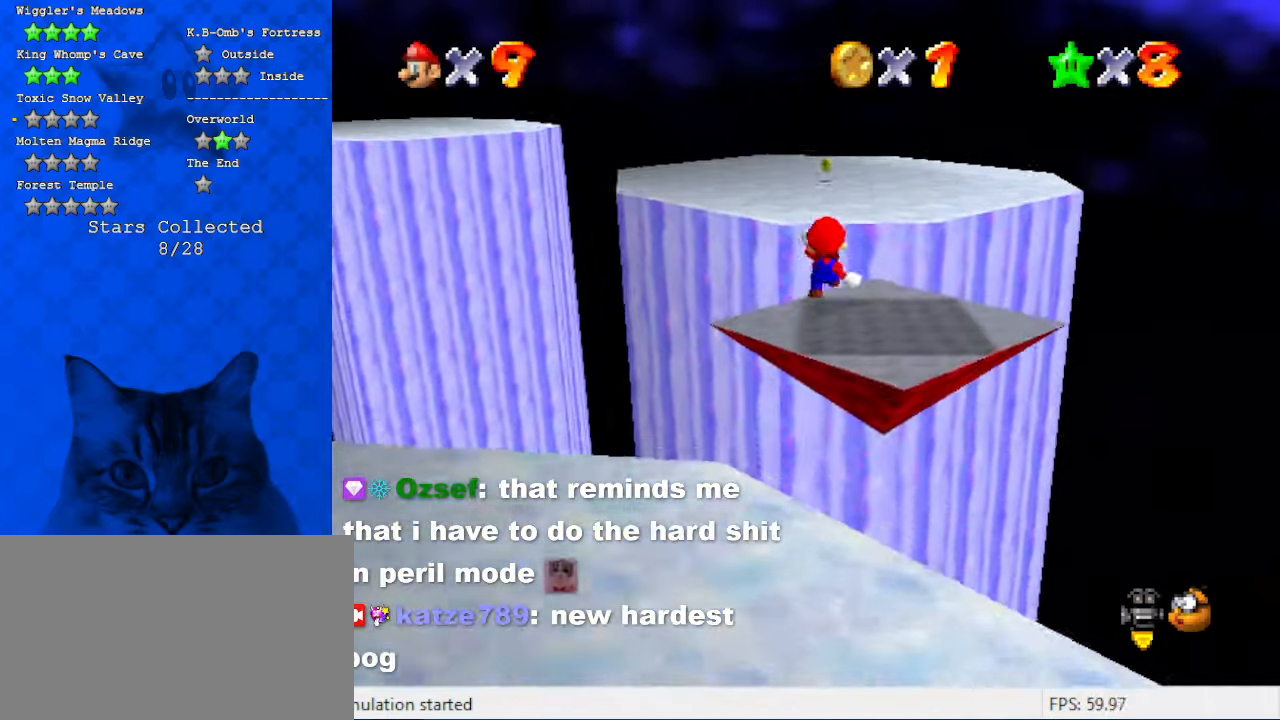
{"keys": ["up", "y"], "events": [[34, "up", "up"], [367, "up", "down"], [500, "right", "up"]]}
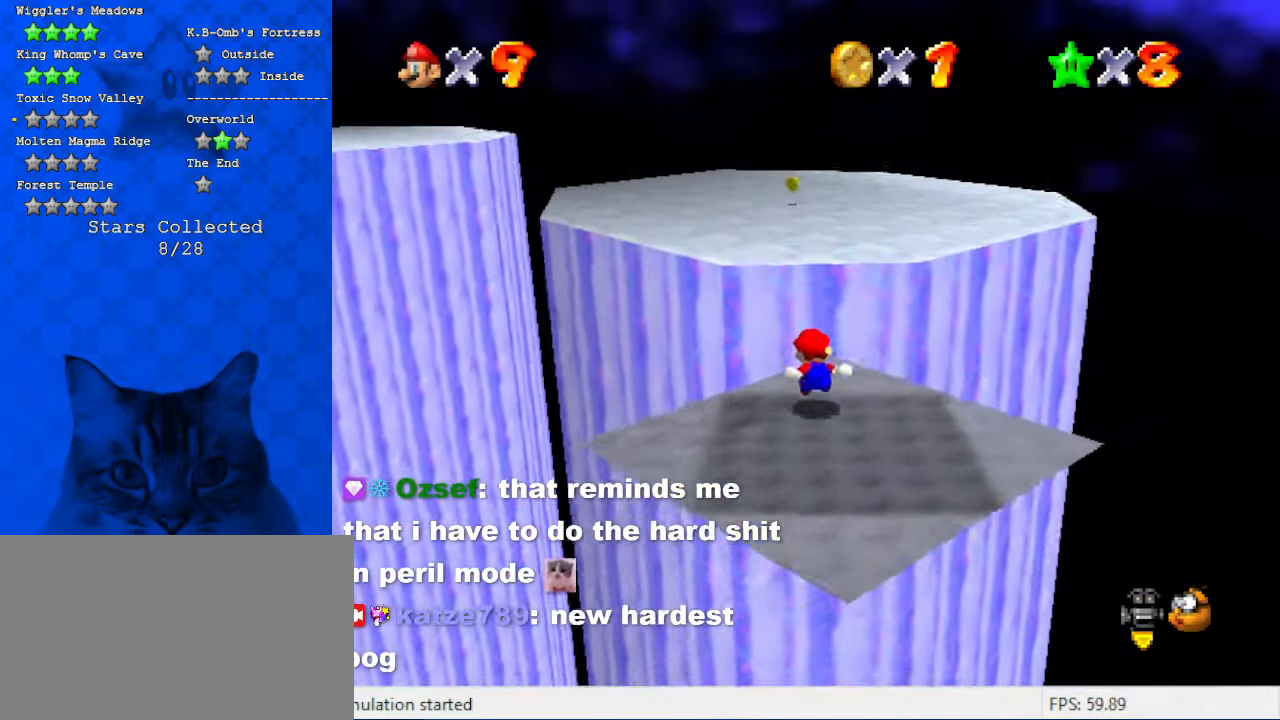
{"keys": ["d", "up"], "events": [[134, "shift", "down"], [200, "left", "down"], [267, "y", "up"], [334, "shift", "up"], [367, "d", "down"], [467, "left", "up"]]}
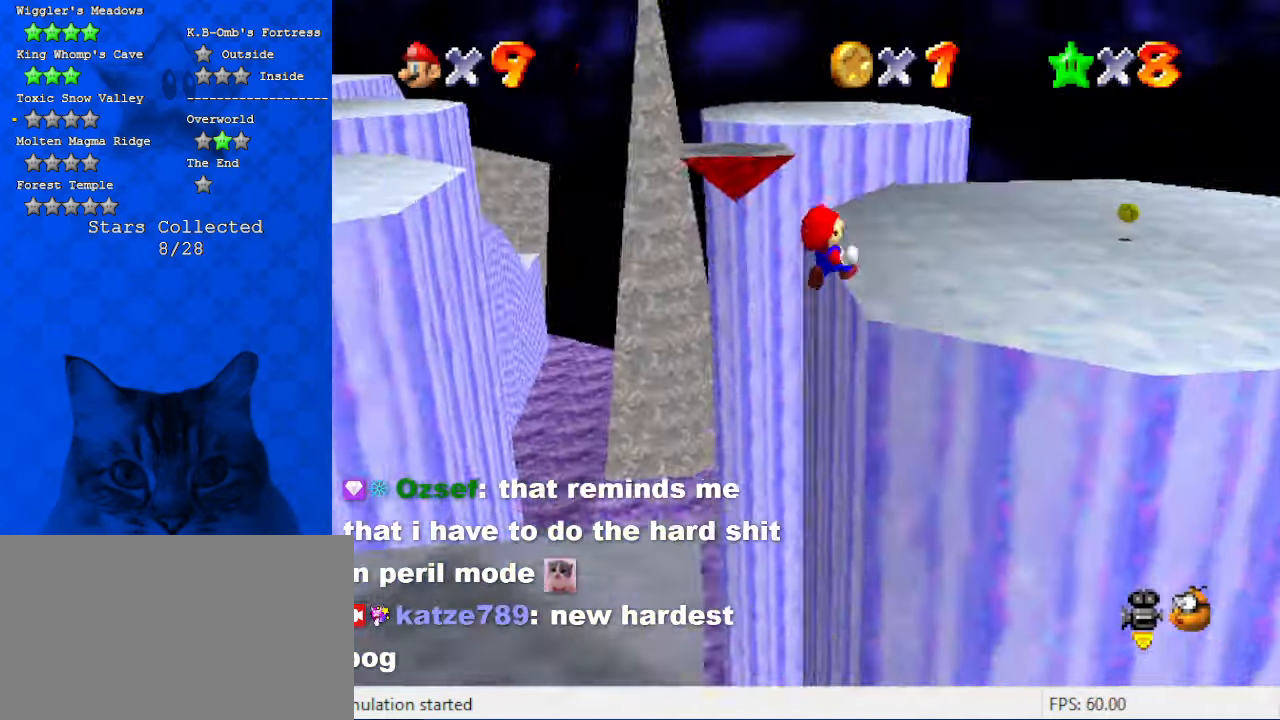
{"keys": ["up"], "events": [[67, "d", "up"]]}
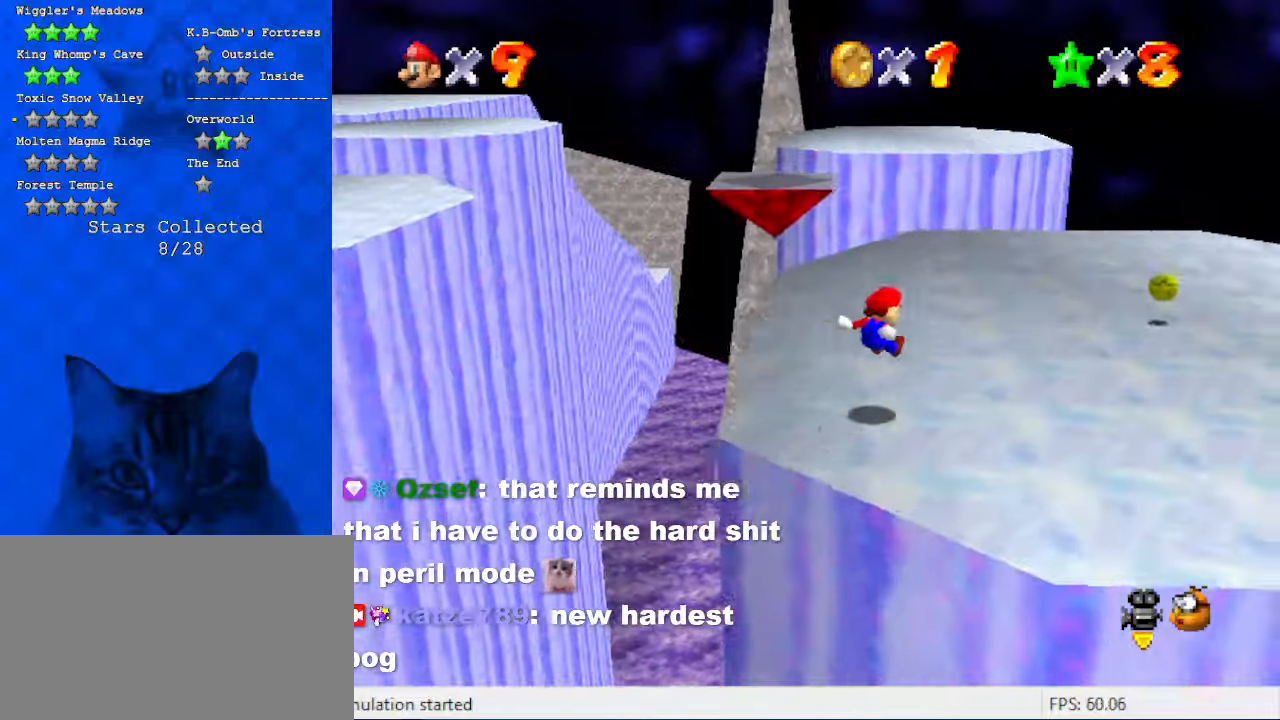
{"keys": ["ctrl", "shift", "up"], "events": [[34, "shift", "down"], [400, "ctrl", "down"]]}
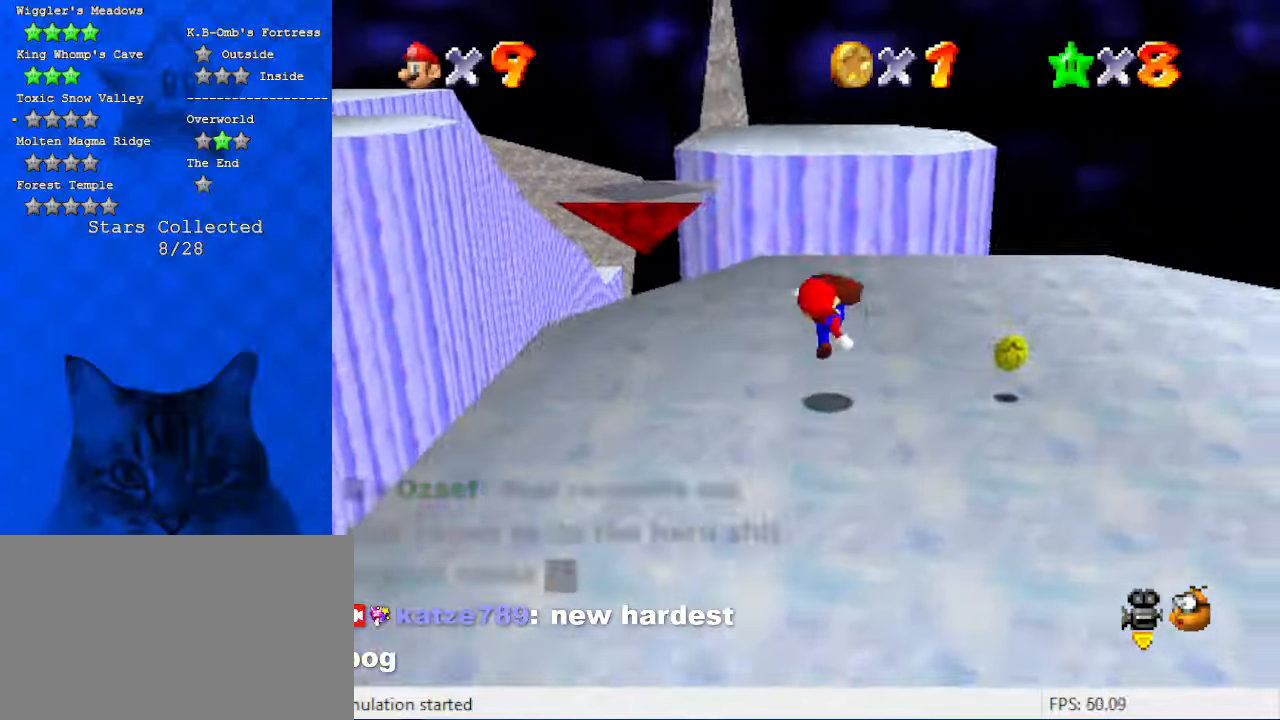
{"keys": ["c", "s", "up"], "events": [[34, "shift", "up"], [100, "ctrl", "up"], [100, "d", "down"], [234, "d", "up"], [367, "c", "down"], [367, "right", "down"], [467, "right", "up"], [467, "s", "down"]]}
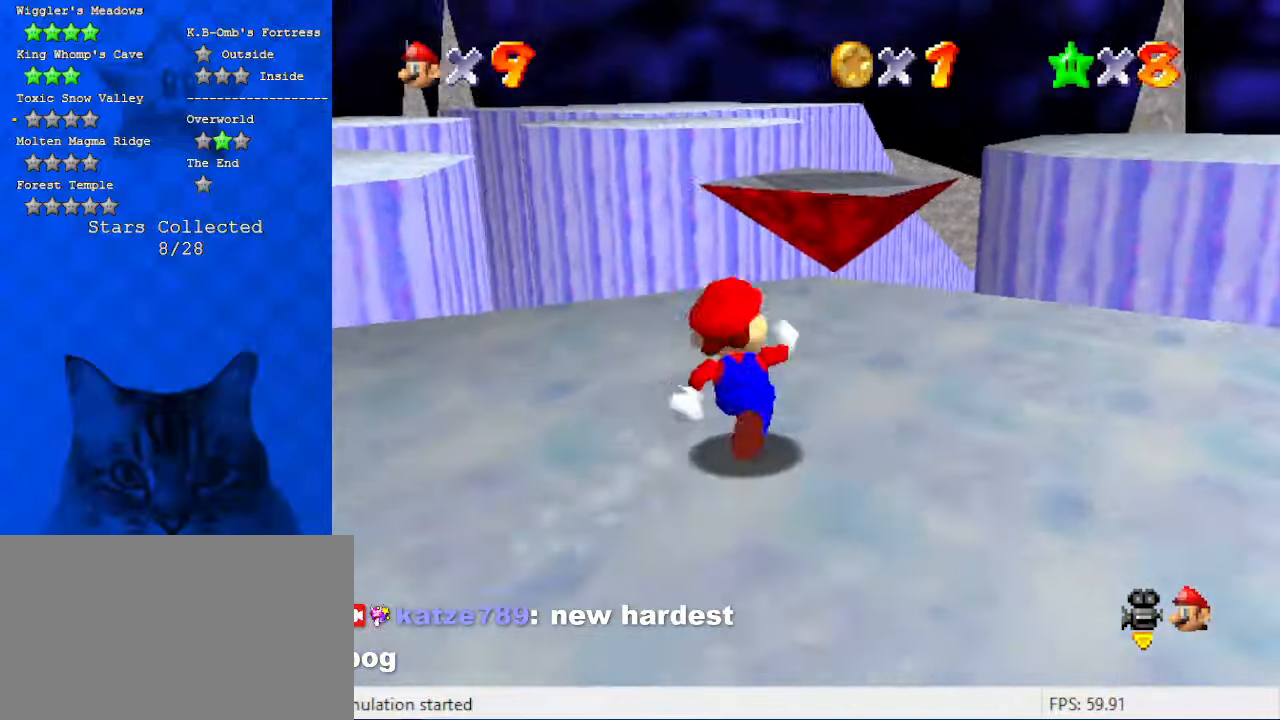
{"keys": ["up"], "events": [[100, "c", "up"], [100, "s", "up"], [300, "right", "down"], [434, "right", "up"]]}
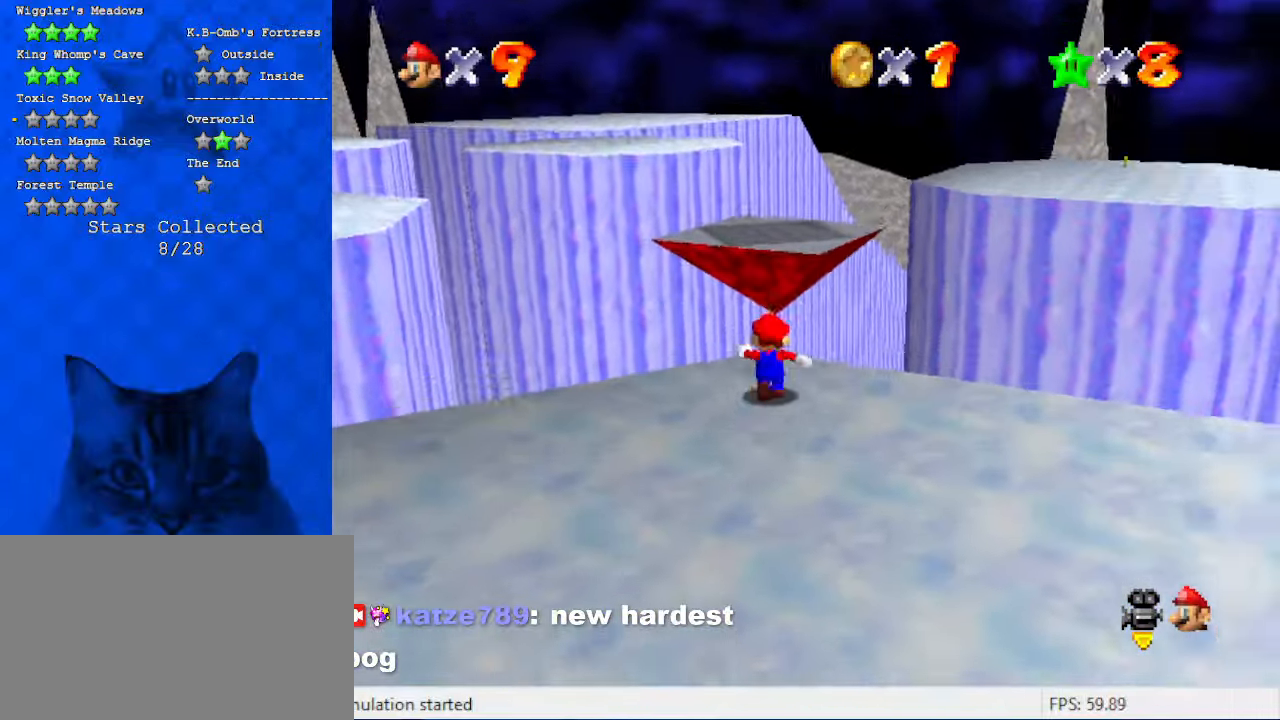
{"keys": ["c", "up"], "events": [[67, "y", "down"], [100, "shift", "down"], [300, "right", "down"], [300, "y", "up"], [334, "shift", "up"], [434, "c", "down"], [500, "right", "up"]]}
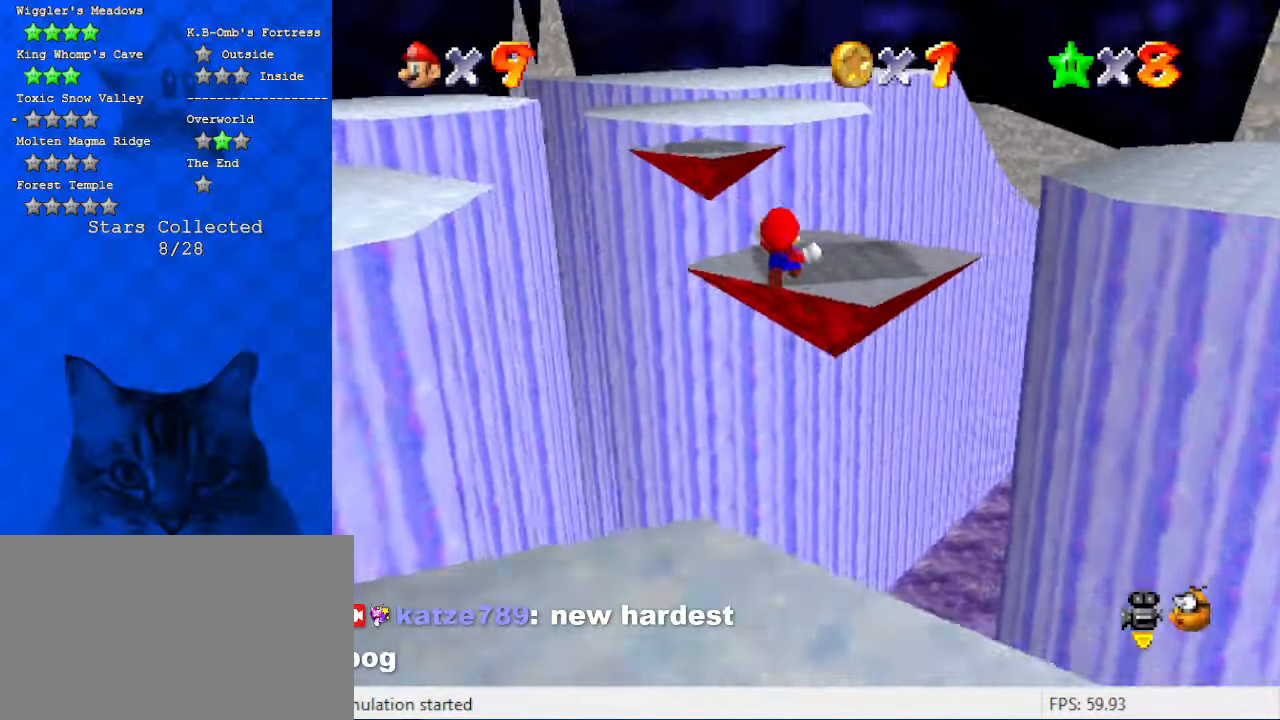
{"keys": [], "events": [[67, "c", "up"], [67, "up", "up"], [167, "down", "down"], [234, "a", "down"], [300, "left", "down"], [367, "a", "up"], [467, "down", "up"], [467, "left", "up"]]}
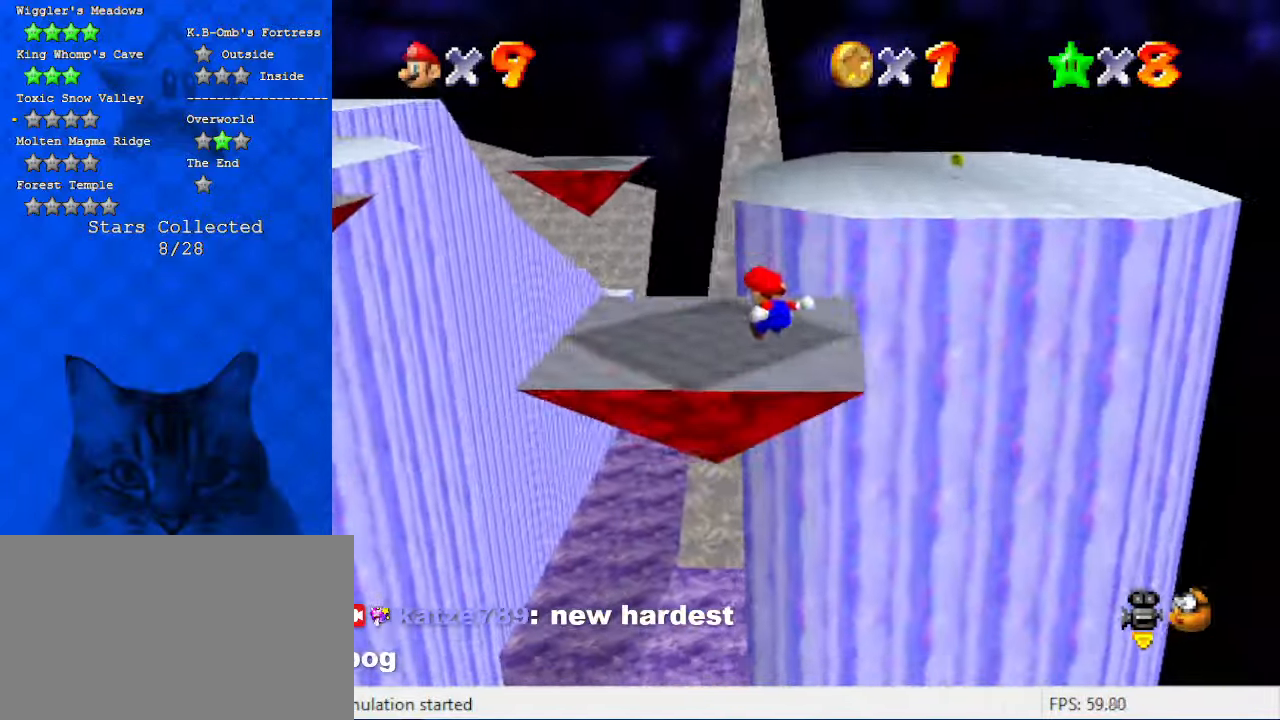
{"keys": ["right", "shift", "up", "y"], "events": [[100, "up", "down"], [434, "right", "down"], [467, "y", "down"], [500, "shift", "down"]]}
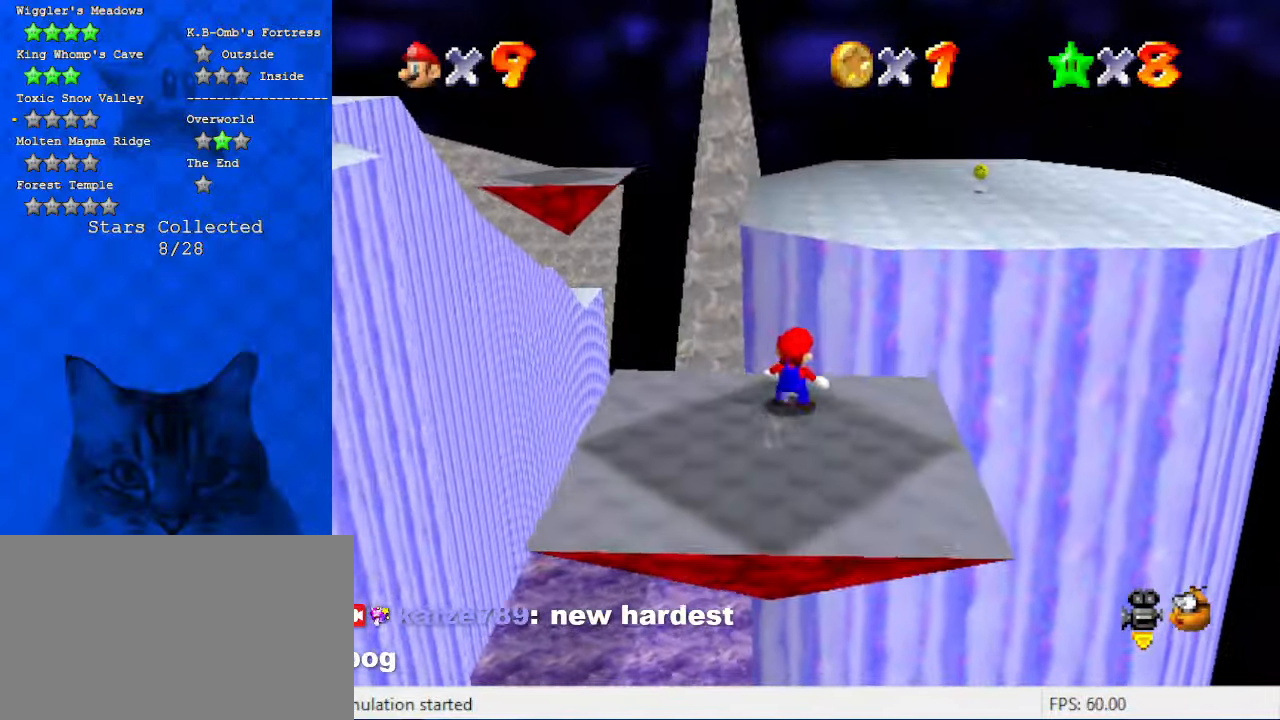
{"keys": ["right", "shift", "up"], "events": [[400, "y", "up"]]}
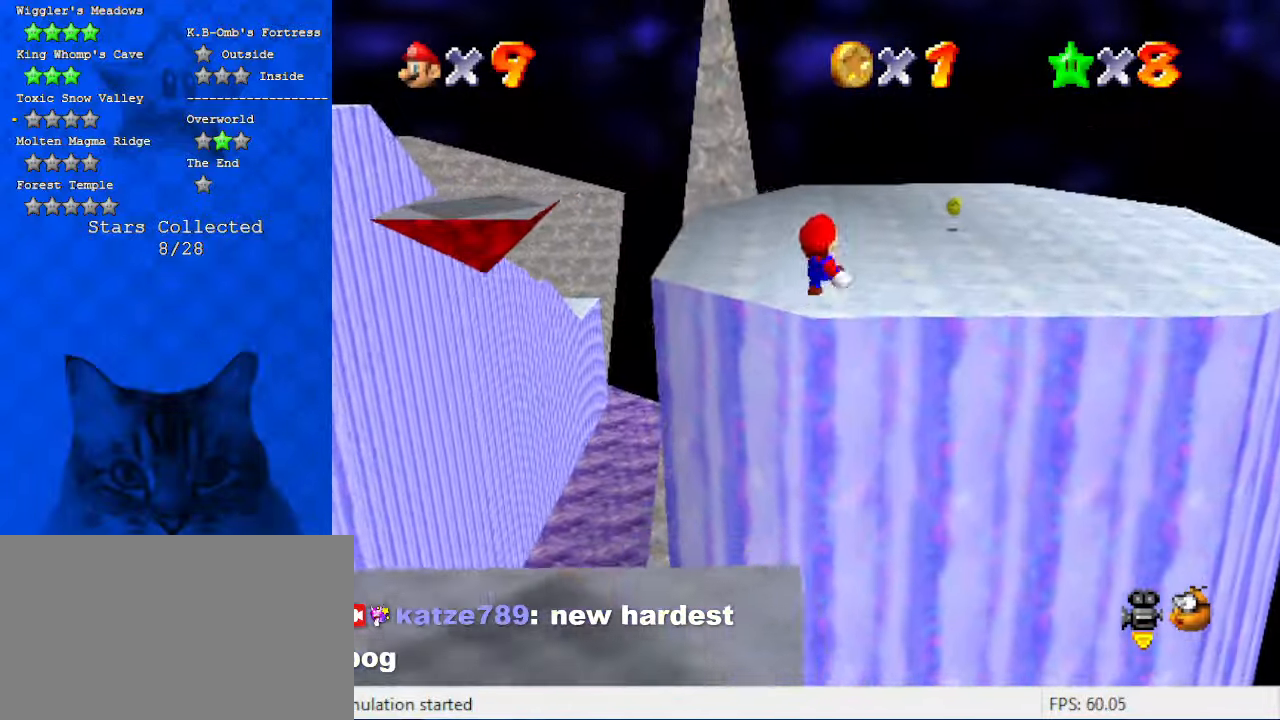
{"keys": ["right", "shift", "up"], "events": []}
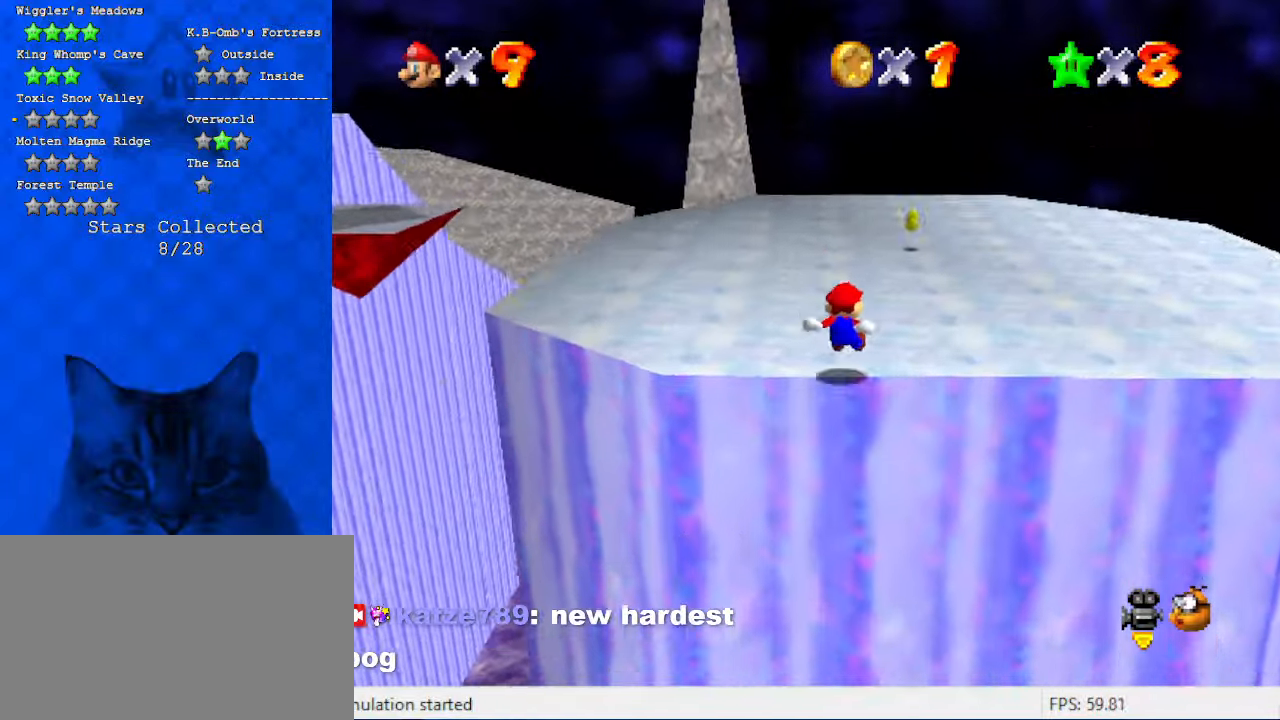
{"keys": ["right", "up"], "events": [[367, "ctrl", "down"], [500, "ctrl", "up"], [500, "shift", "up"]]}
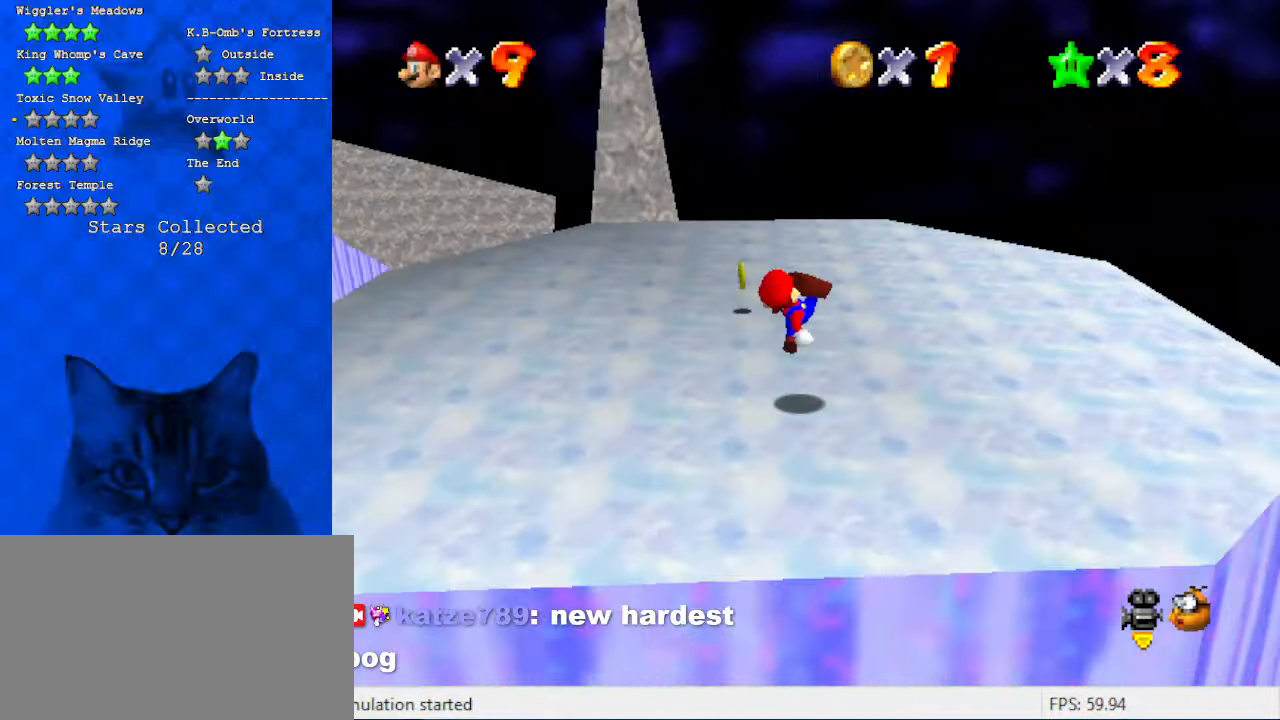
{"keys": ["right"], "events": [[234, "up", "up"], [334, "d", "down"], [467, "d", "up"]]}
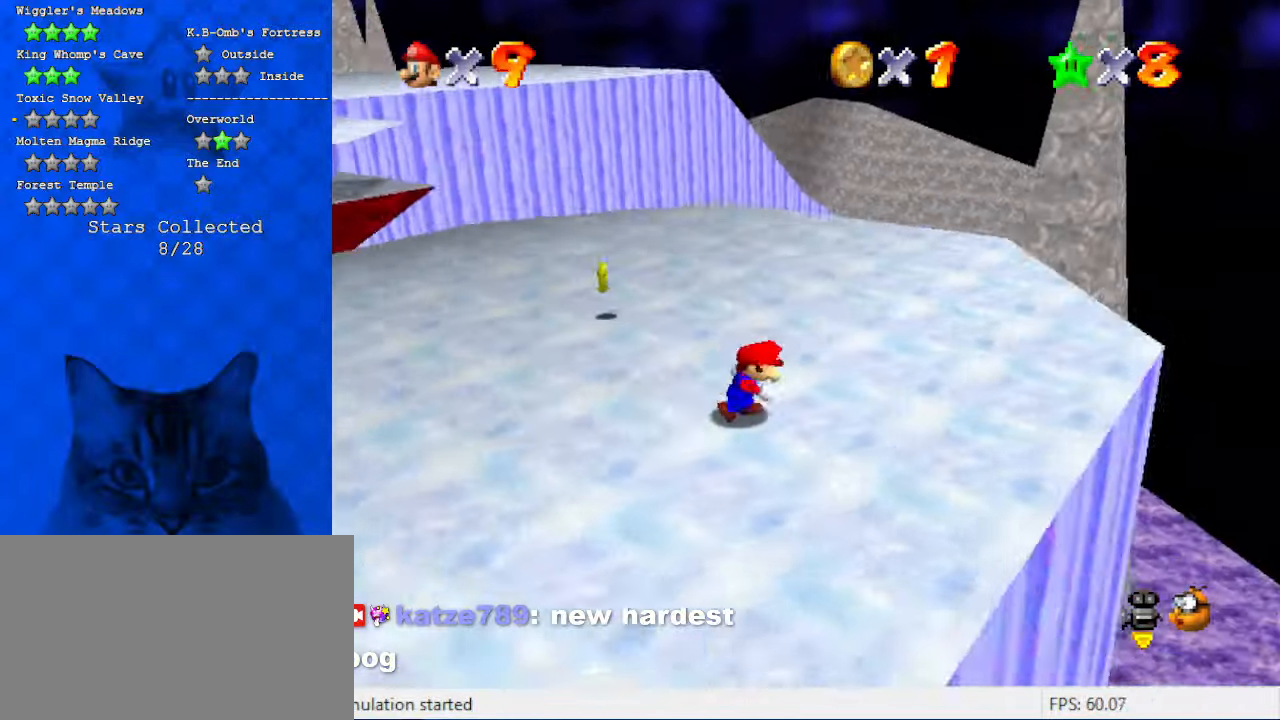
{"keys": ["right", "up"], "events": [[200, "up", "down"]]}
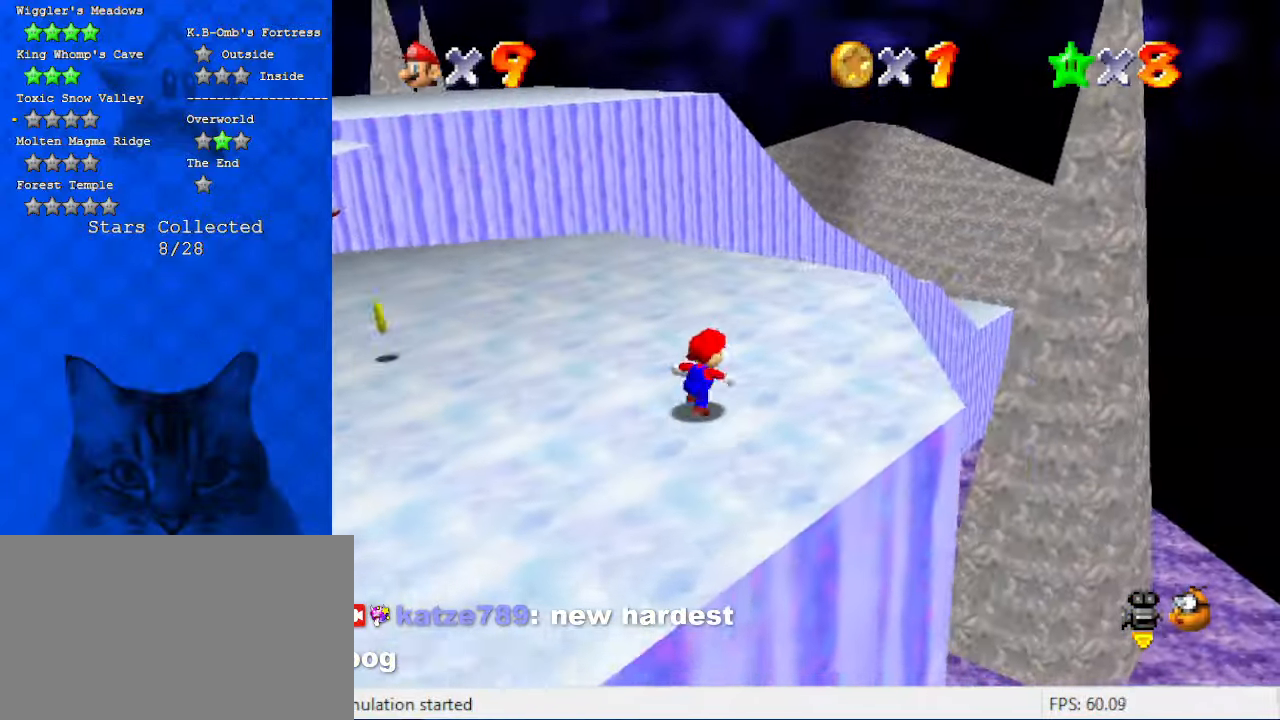
{"keys": ["d", "right", "up"], "events": [[134, "d", "down"], [300, "d", "up"], [500, "d", "down"]]}
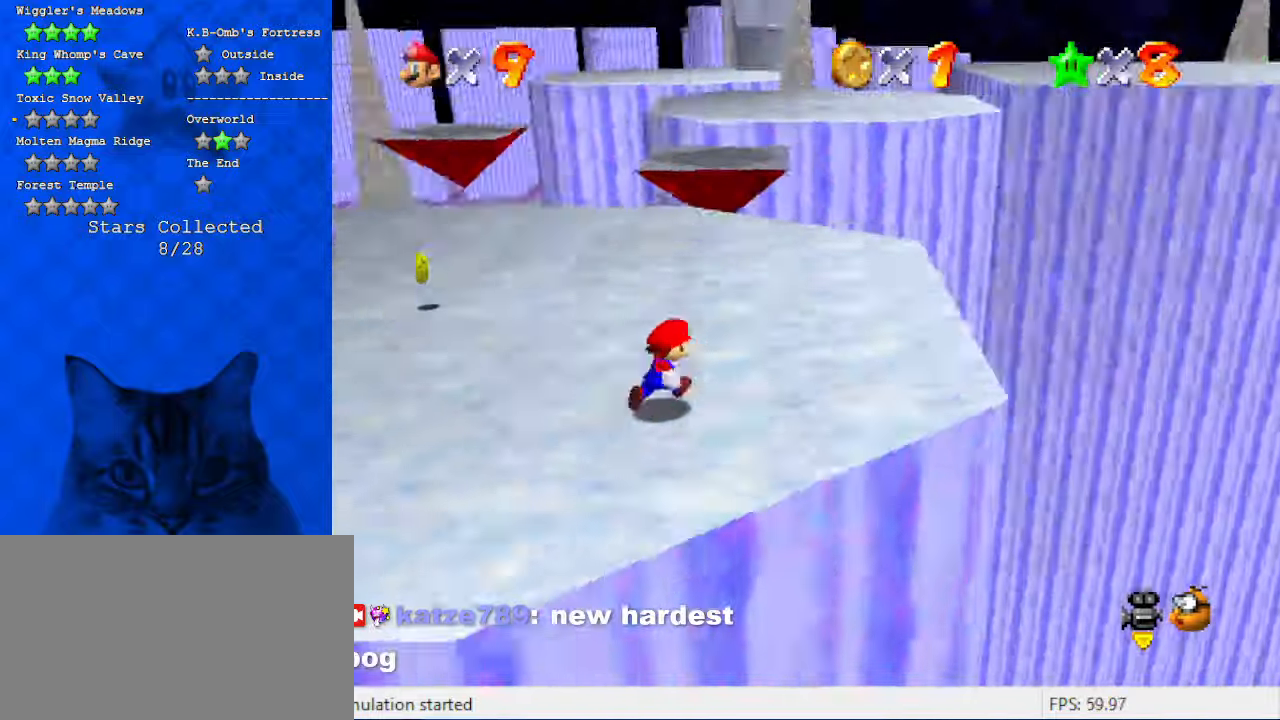
{"keys": ["right", "up"], "events": [[234, "d", "up"]]}
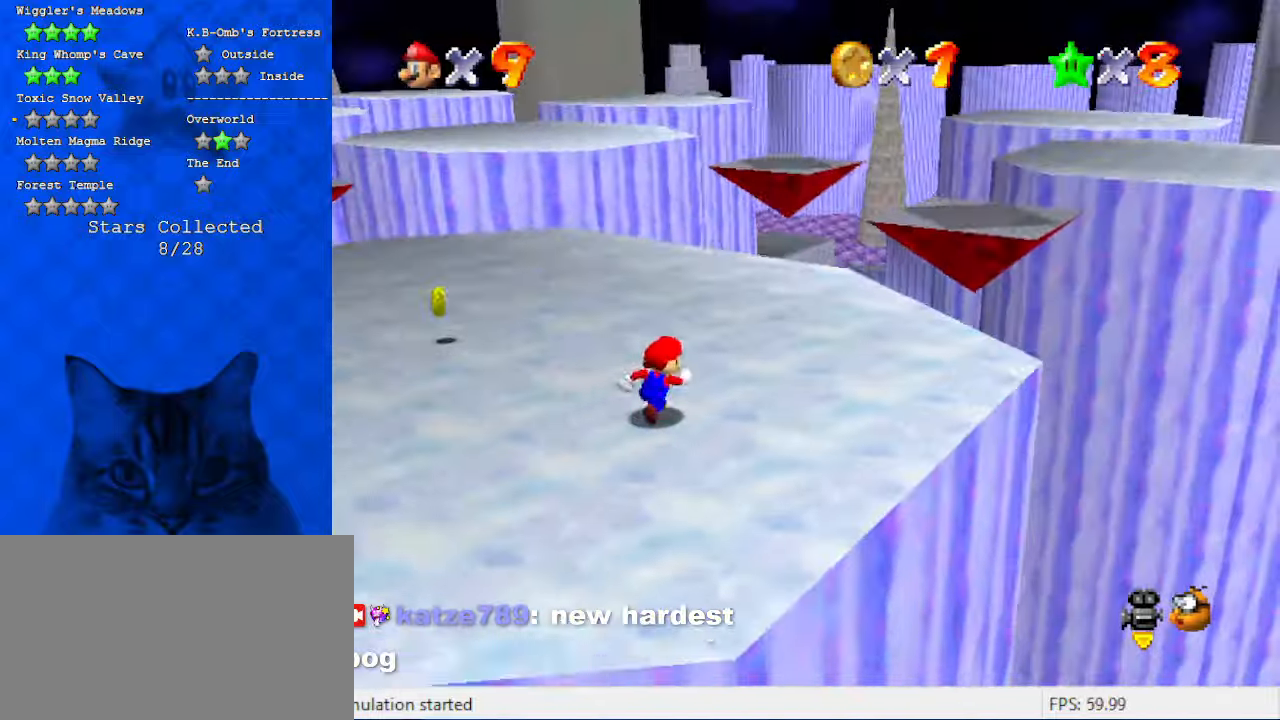
{"keys": ["up"], "events": [[200, "a", "down"], [234, "right", "up"], [400, "a", "up"]]}
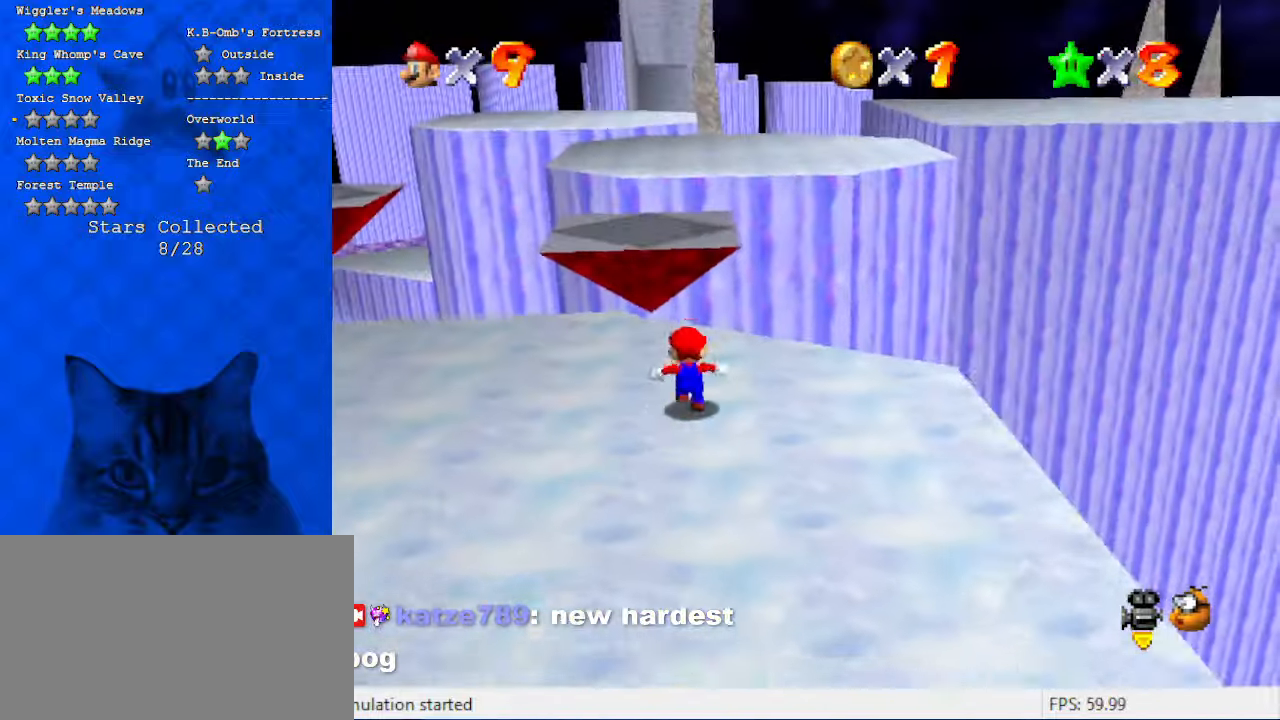
{"keys": ["up", "y"], "events": [[167, "y", "down"], [200, "shift", "down"], [500, "shift", "up"]]}
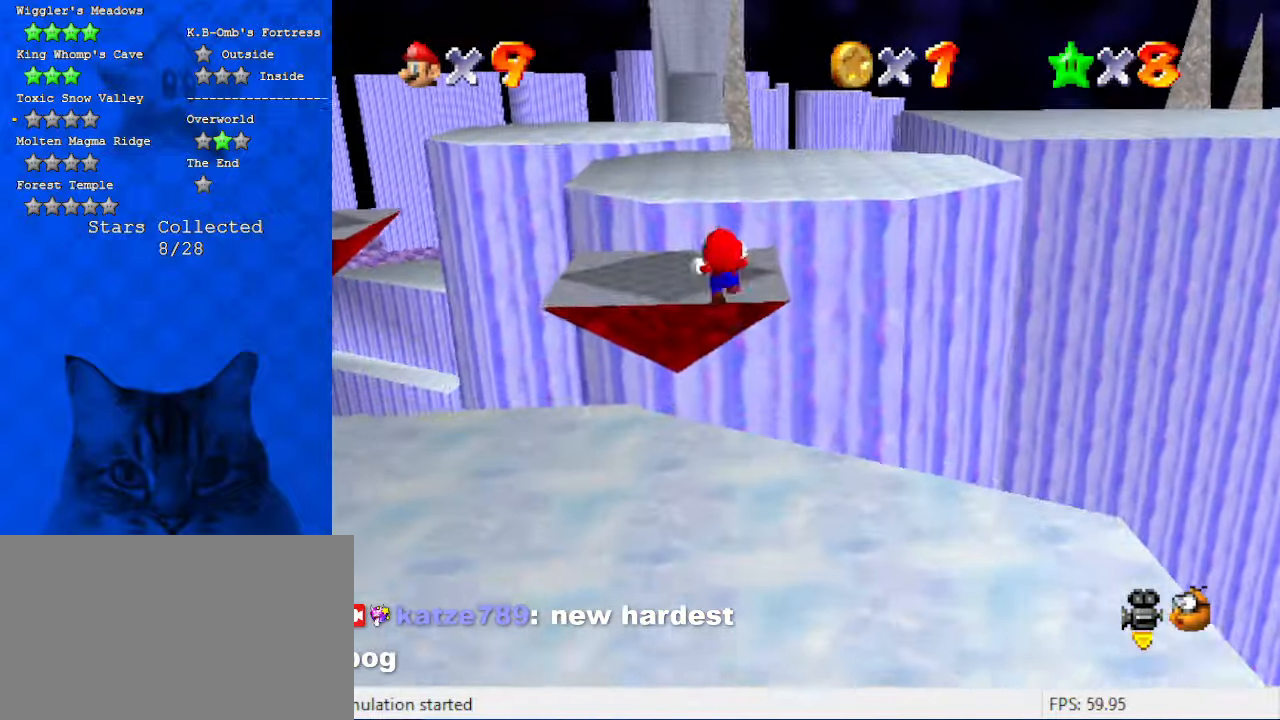
{"keys": ["down", "y"], "events": [[267, "up", "up"], [400, "down", "down"]]}
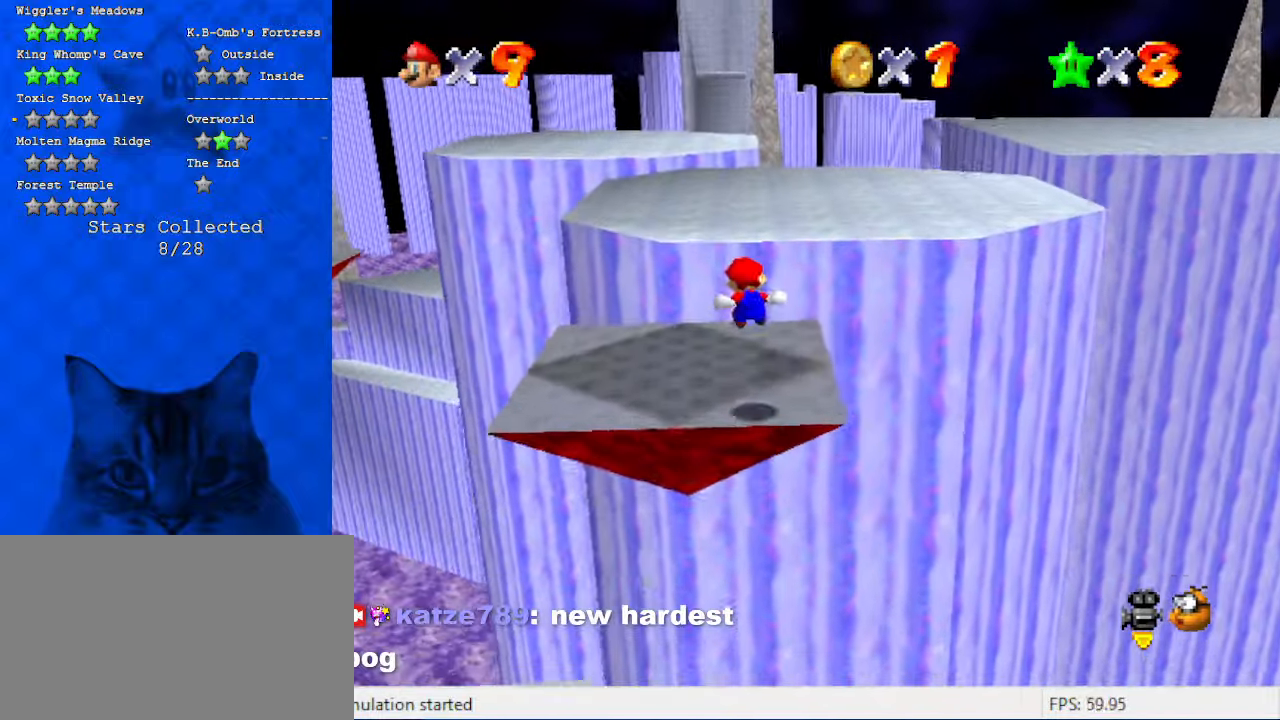
{"keys": ["shift", "up", "y"], "events": [[100, "down", "up"], [234, "up", "down"], [334, "shift", "down"]]}
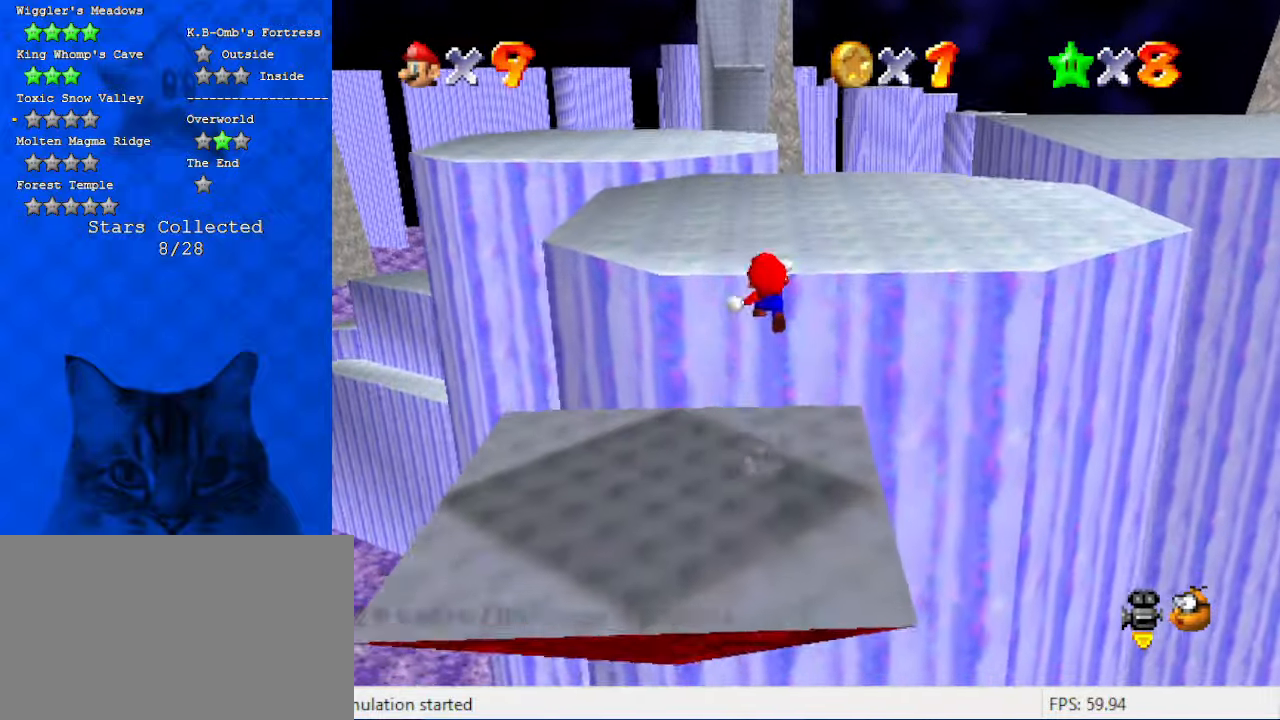
{"keys": ["shift", "up"], "events": [[200, "y", "up"]]}